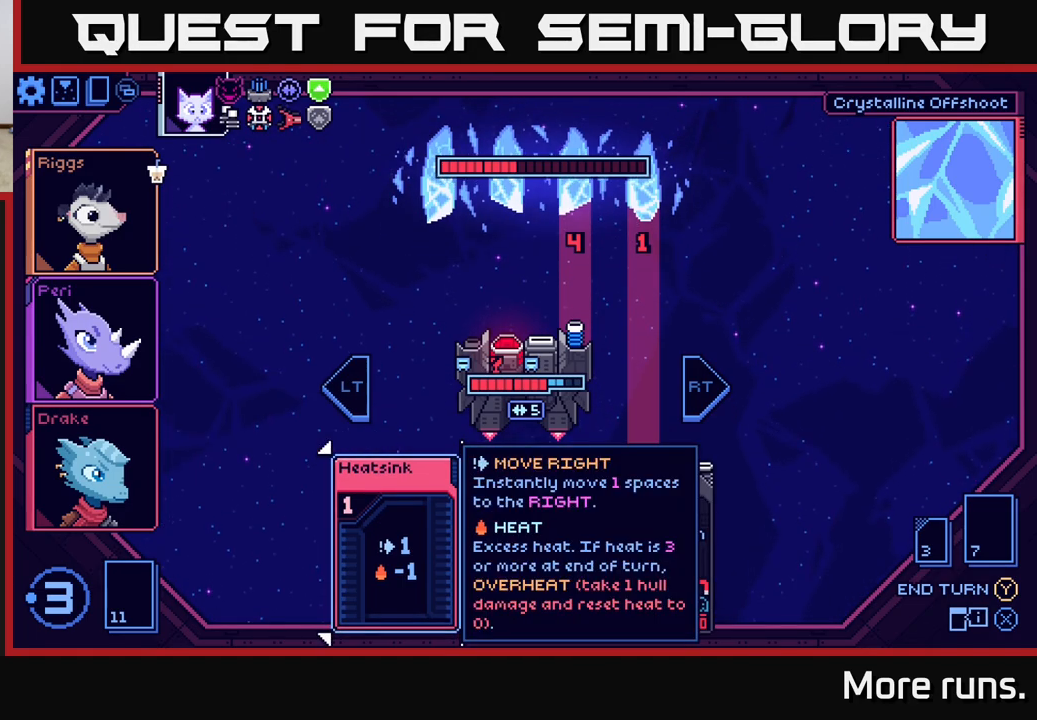
Gameplay with a controller (Xbox layout); each line is a JSON object with the inputs held at the frame after it. "events" lists button and stick changes between this image and that frame as [ms after this image, input, new state], when the widget could be followed in between.
{"buttons": [], "left_stick": "center", "right_stick": "center", "events": [[150, "DPAD_RIGHT", "down"], [283, "DPAD_RIGHT", "up"]]}
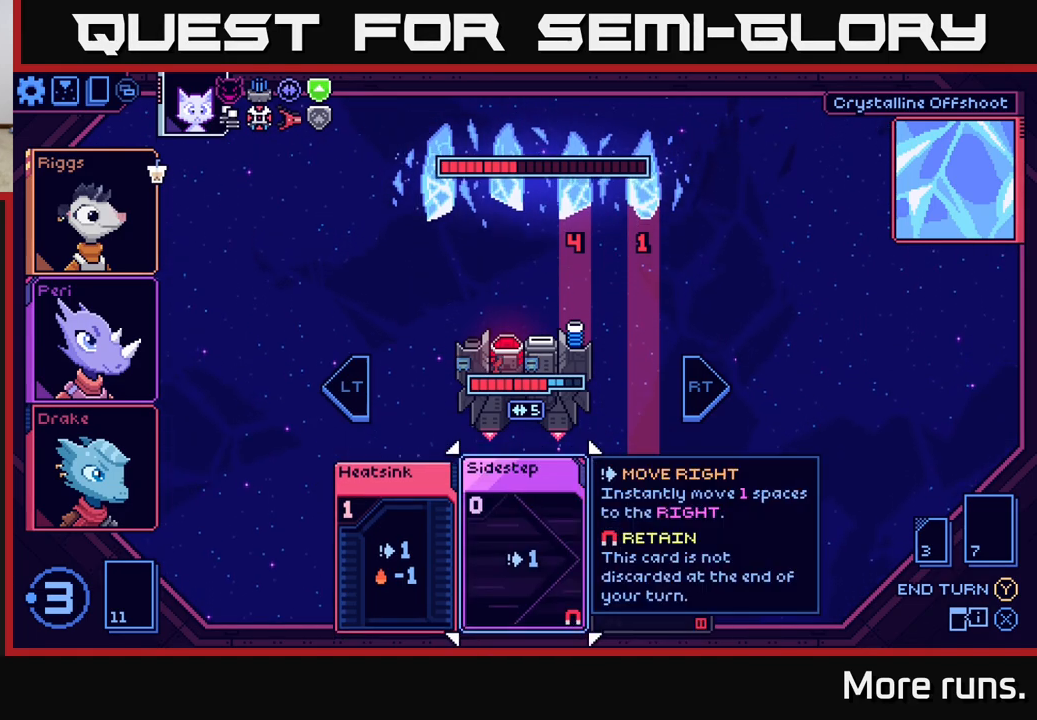
{"buttons": [], "left_stick": "center", "right_stick": "center", "events": []}
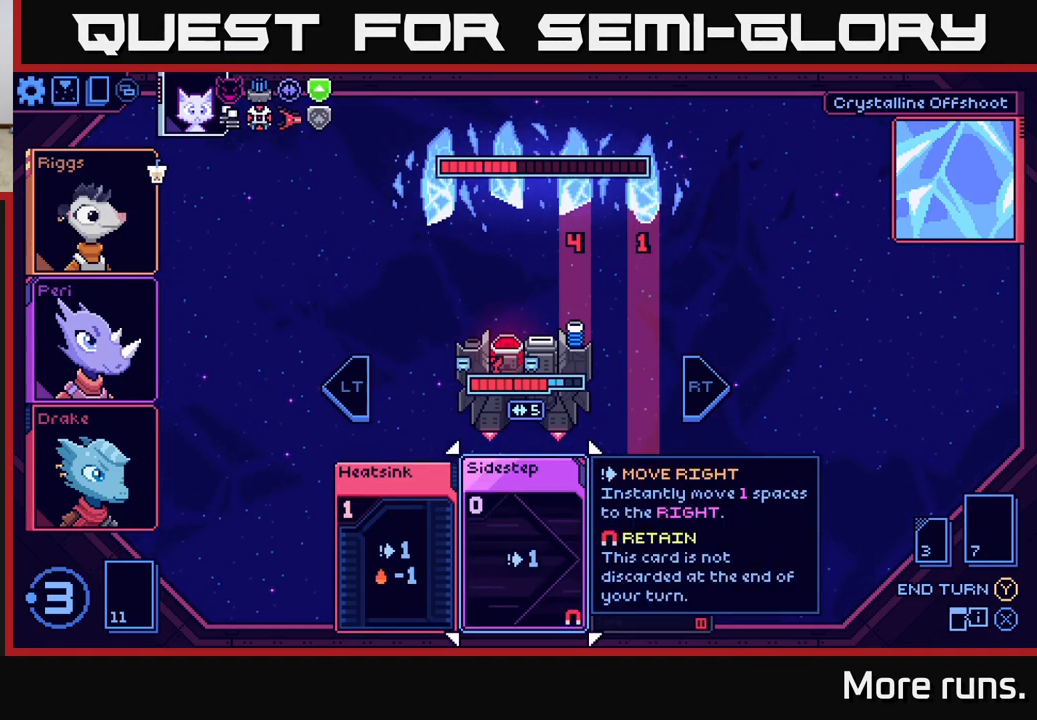
{"buttons": [], "left_stick": "center", "right_stick": "center", "events": []}
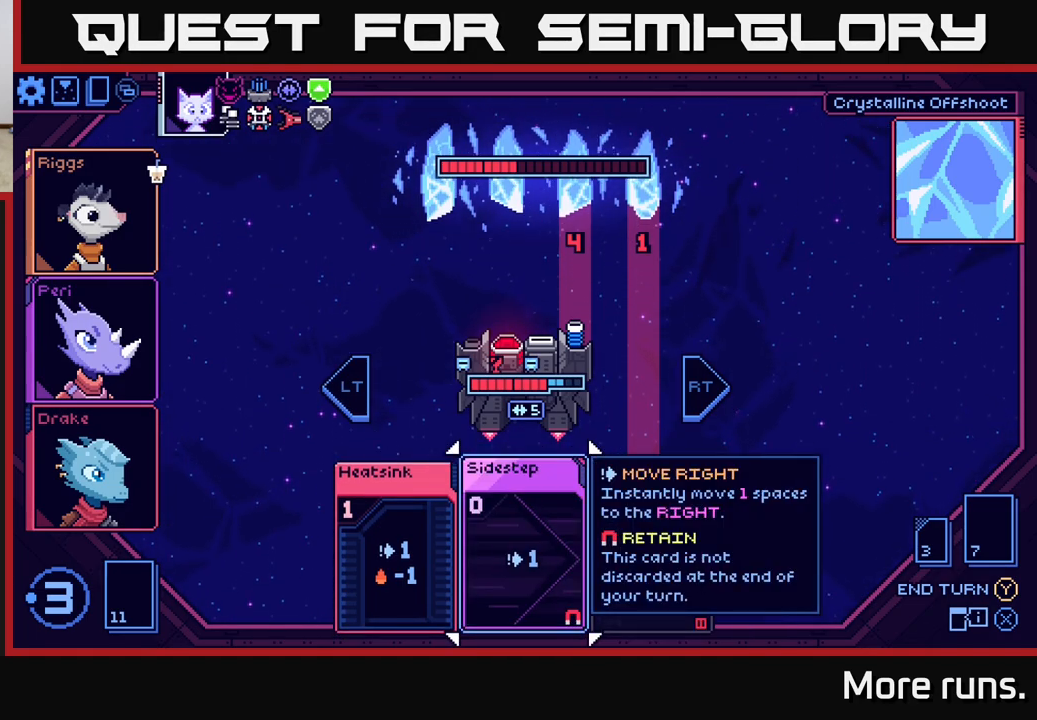
{"buttons": [], "left_stick": "center", "right_stick": "center", "events": []}
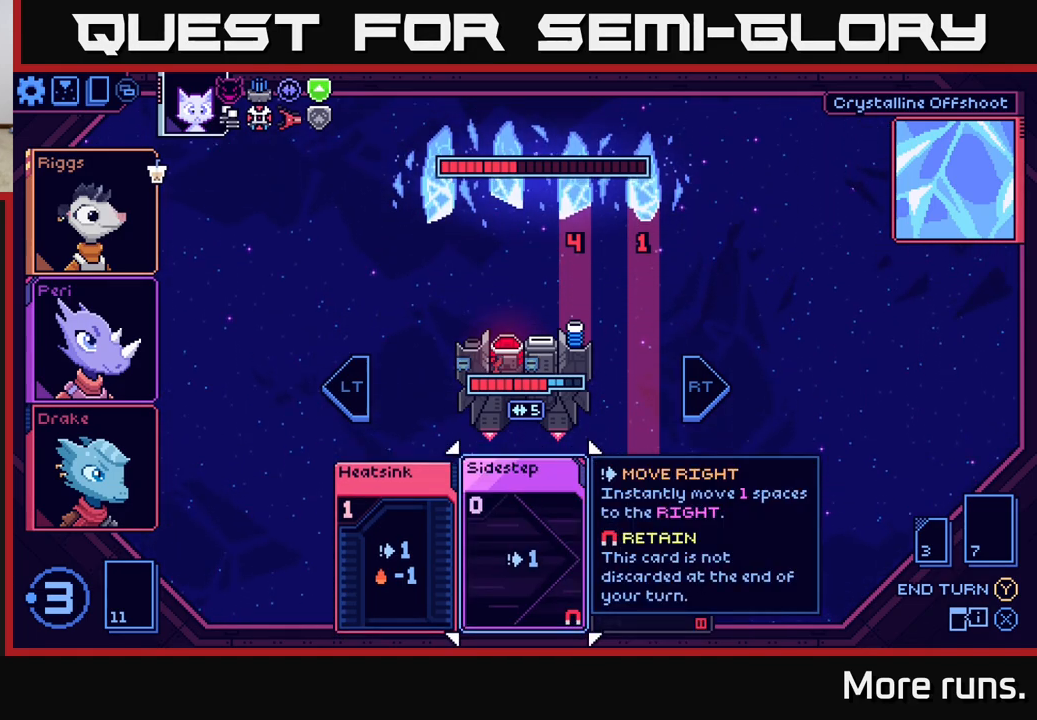
{"buttons": [], "left_stick": "center", "right_stick": "center", "events": []}
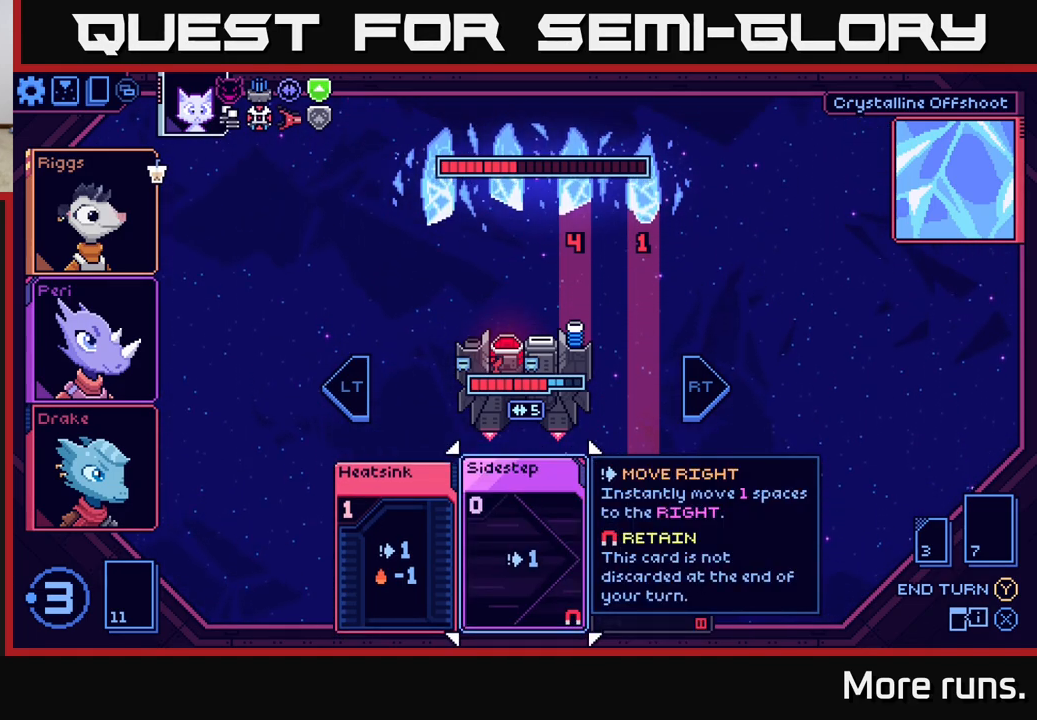
{"buttons": [], "left_stick": "center", "right_stick": "center", "events": []}
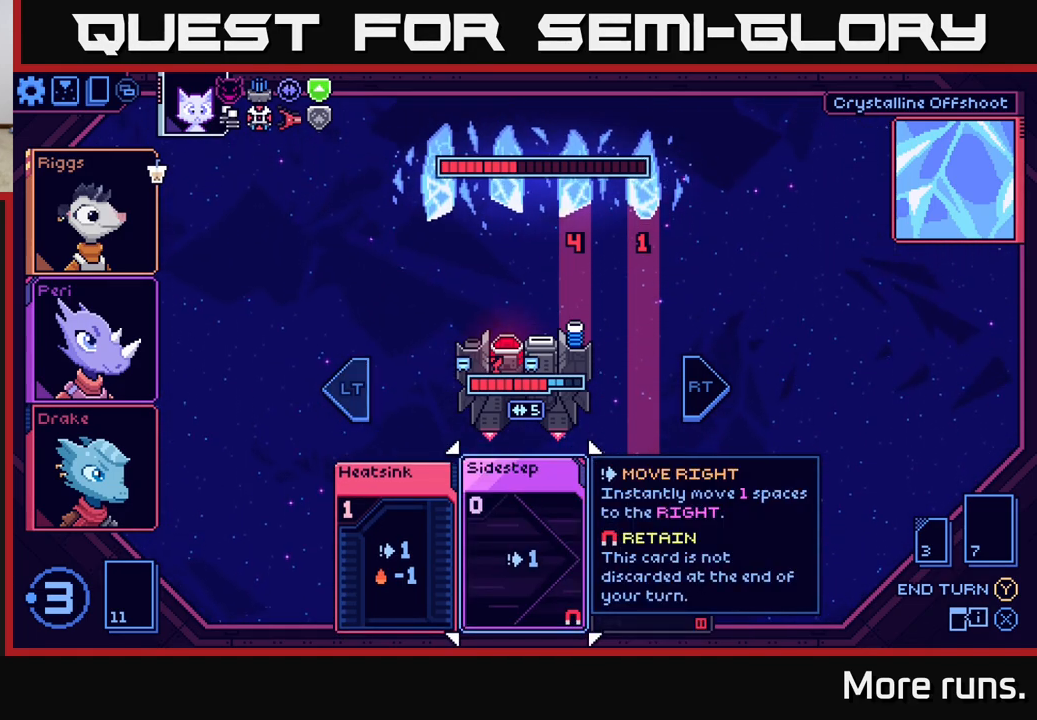
{"buttons": [], "left_stick": "center", "right_stick": "center", "events": [[17, "L2", "down"], [133, "L2", "up"]]}
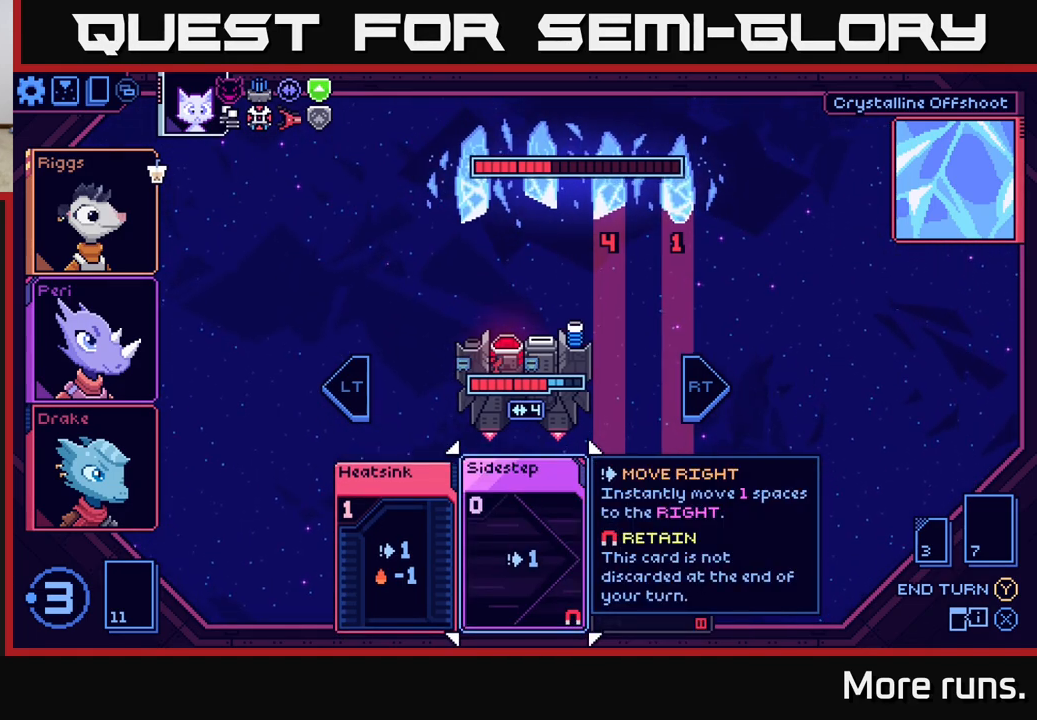
{"buttons": [], "left_stick": "center", "right_stick": "center", "events": [[217, "DPAD_RIGHT", "down"], [367, "DPAD_RIGHT", "up"]]}
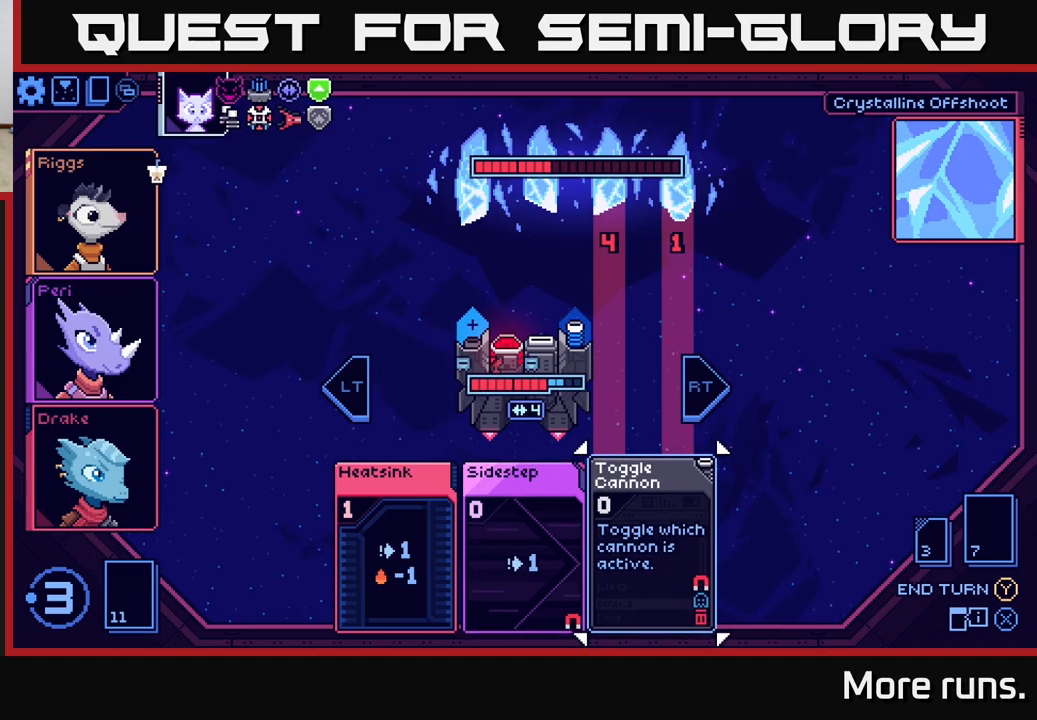
{"buttons": [], "left_stick": "center", "right_stick": "center", "events": []}
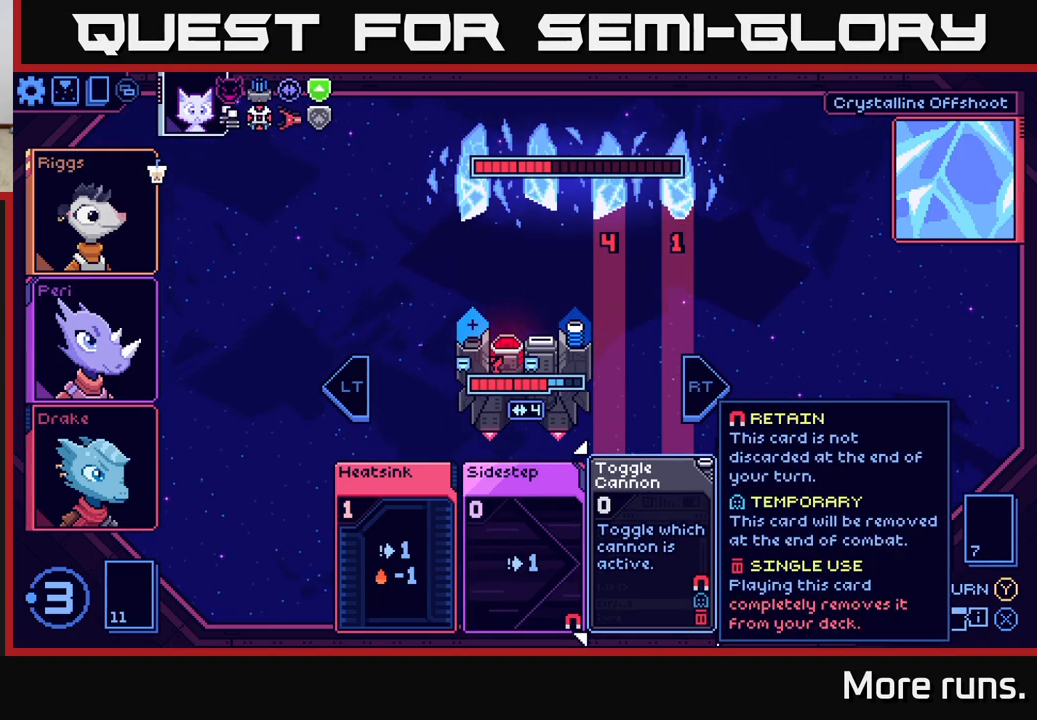
{"buttons": [], "left_stick": "center", "right_stick": "center", "events": []}
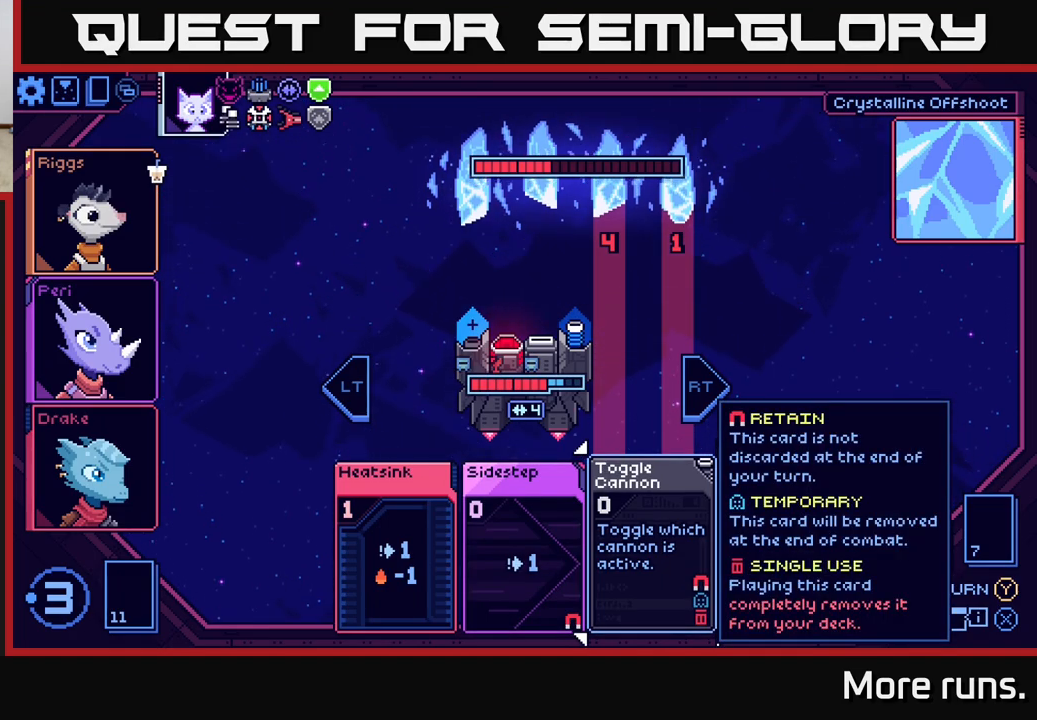
{"buttons": [], "left_stick": "center", "right_stick": "center", "events": []}
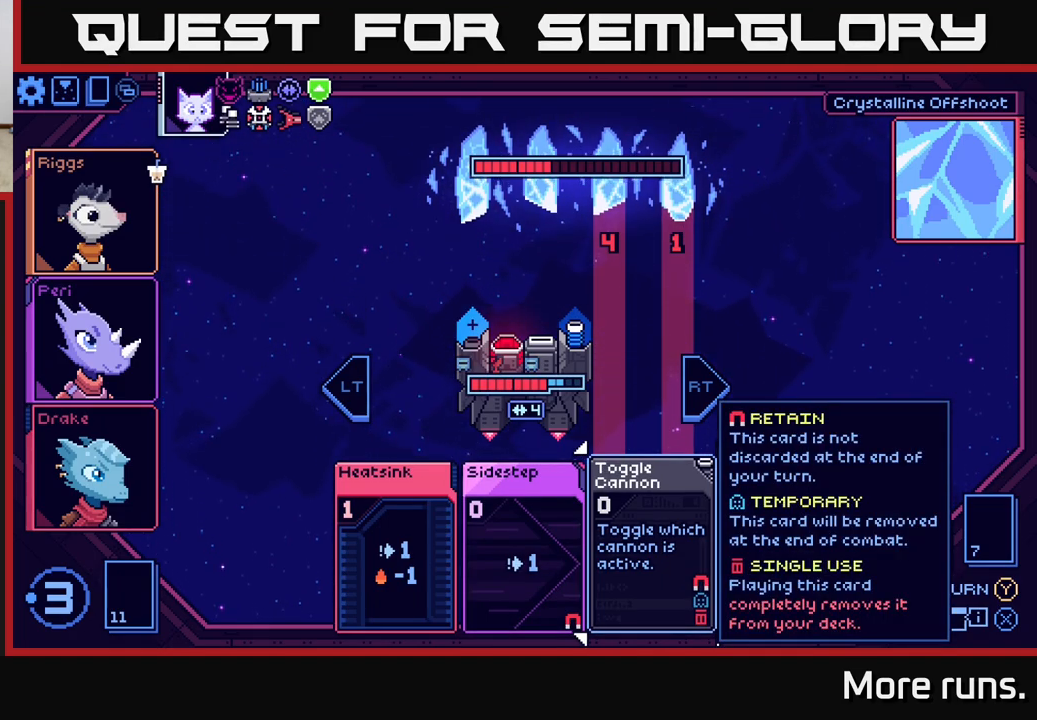
{"buttons": [], "left_stick": "center", "right_stick": "center", "events": [[83, "Y", "down"], [133, "Y", "up"]]}
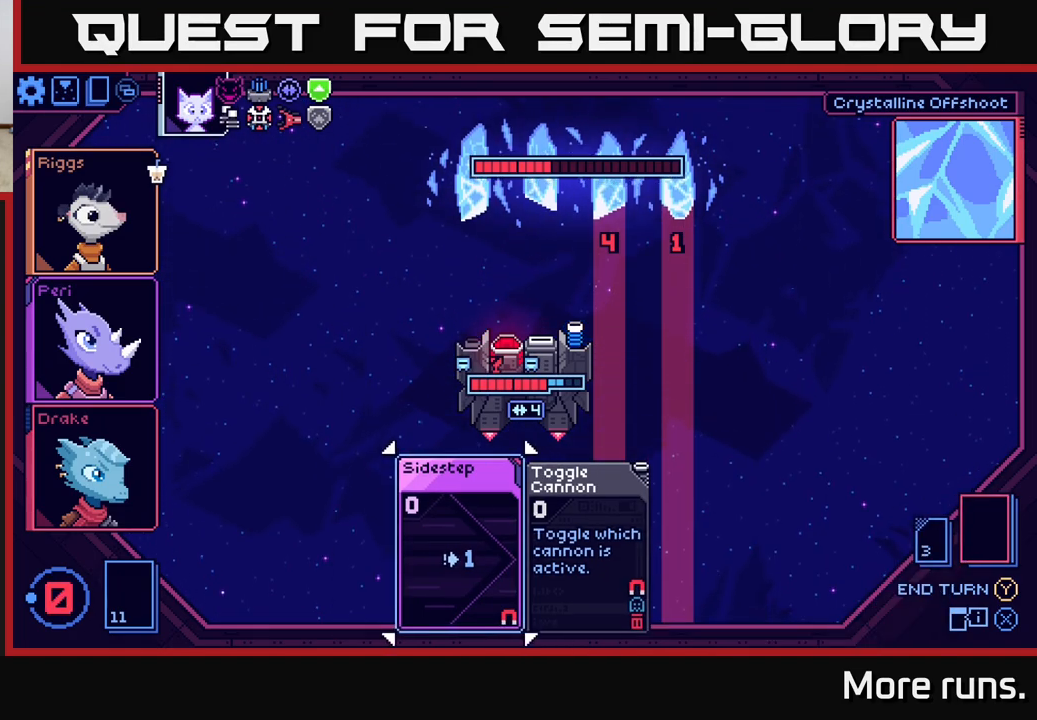
{"buttons": [], "left_stick": "center", "right_stick": "center", "events": []}
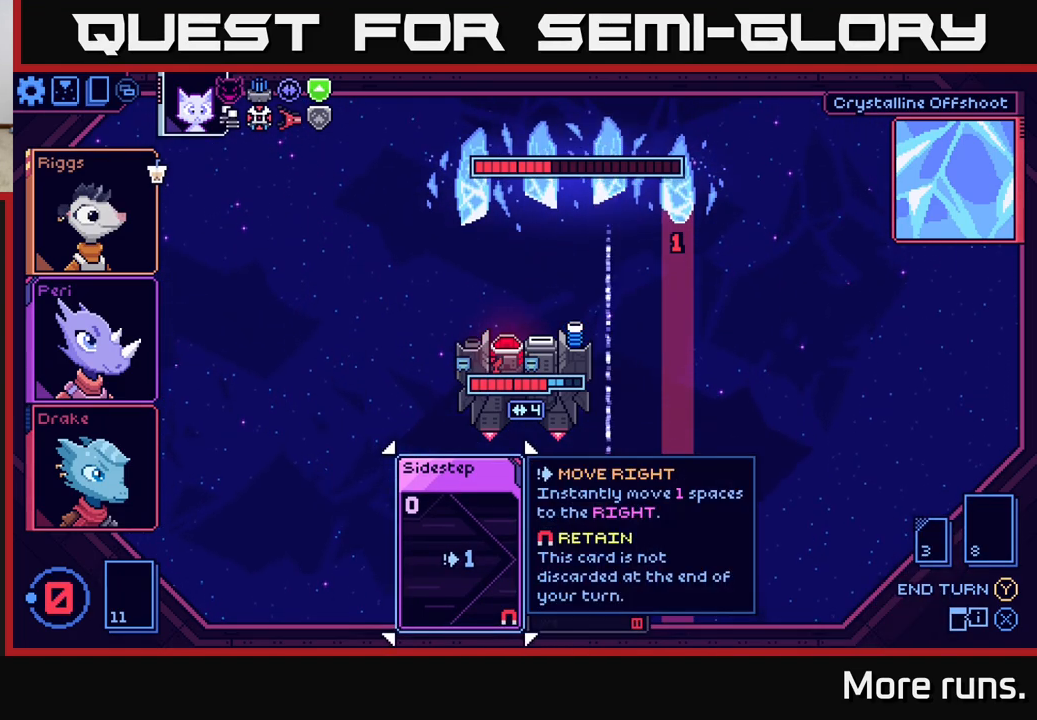
{"buttons": [], "left_stick": "center", "right_stick": "center", "events": []}
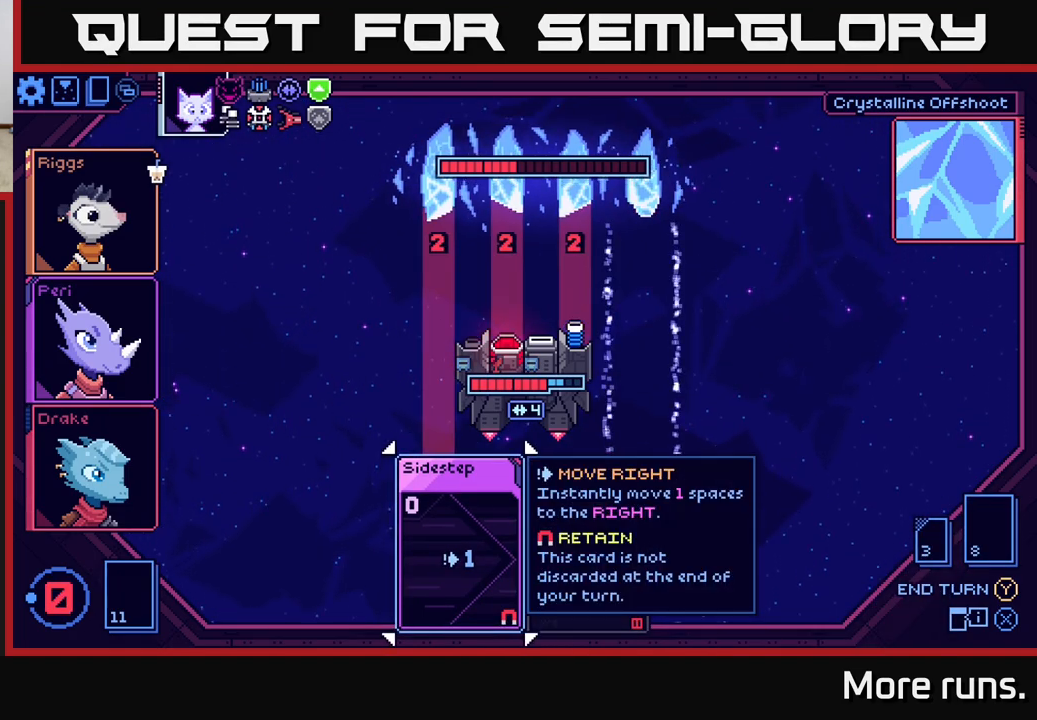
{"buttons": [], "left_stick": "center", "right_stick": "center", "events": []}
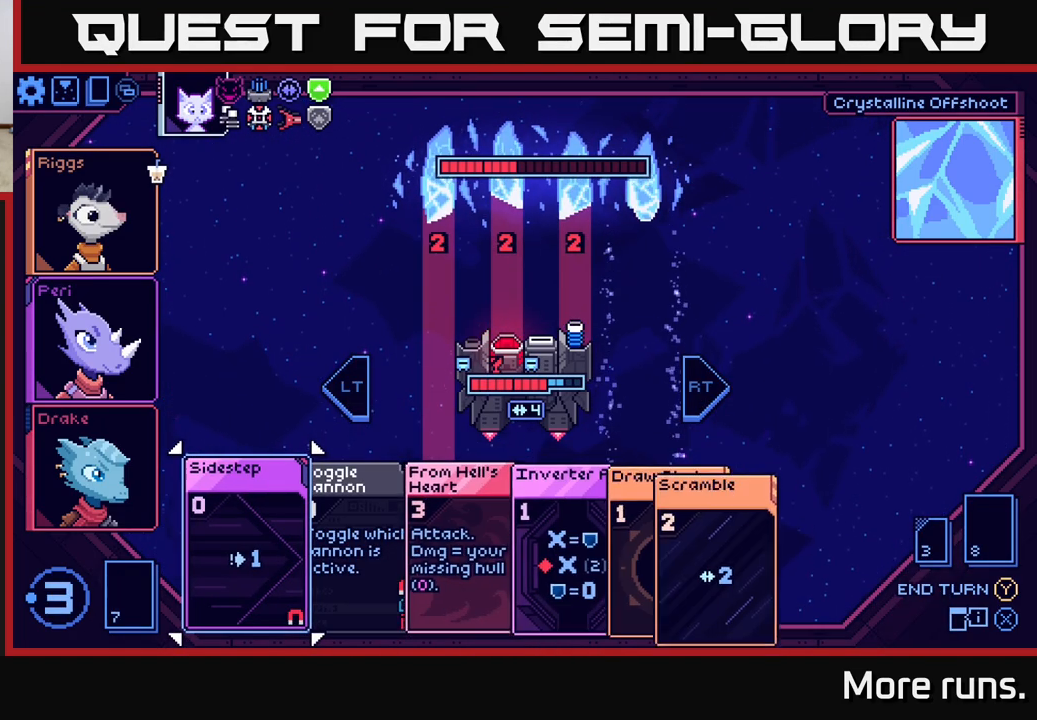
{"buttons": [], "left_stick": "center", "right_stick": "center", "events": []}
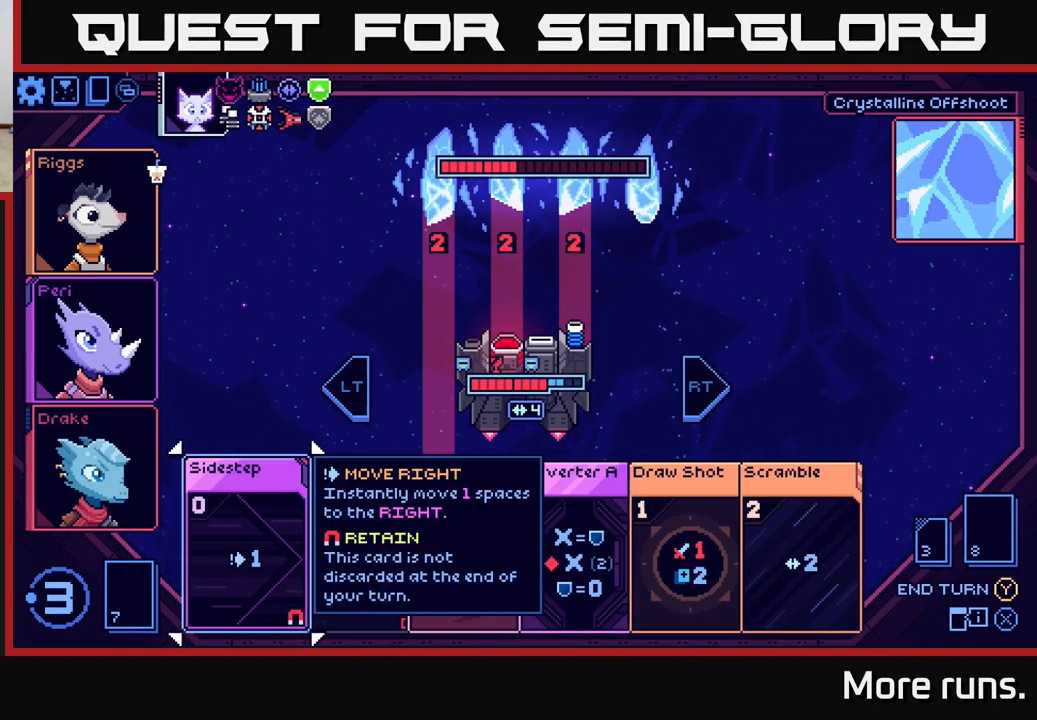
{"buttons": ["DPAD_RIGHT"], "left_stick": "center", "right_stick": "center", "events": [[67, "DPAD_RIGHT", "down"], [133, "DPAD_RIGHT", "up"], [283, "DPAD_RIGHT", "down"], [383, "DPAD_RIGHT", "up"], [483, "DPAD_RIGHT", "down"]]}
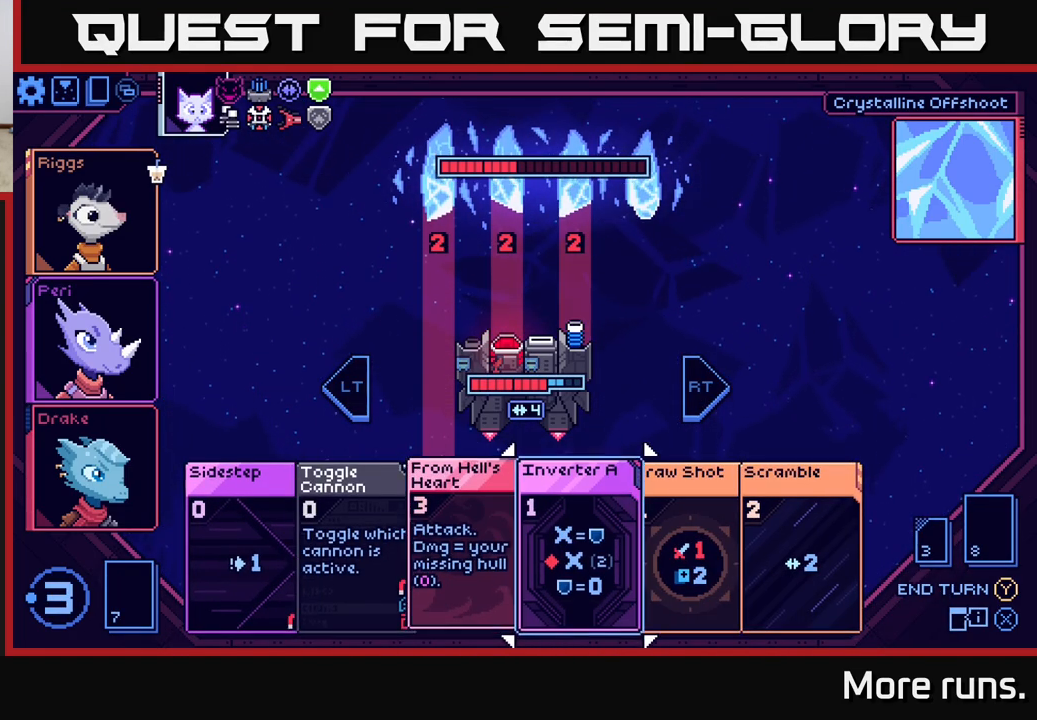
{"buttons": [], "left_stick": "center", "right_stick": "center", "events": [[100, "DPAD_RIGHT", "up"]]}
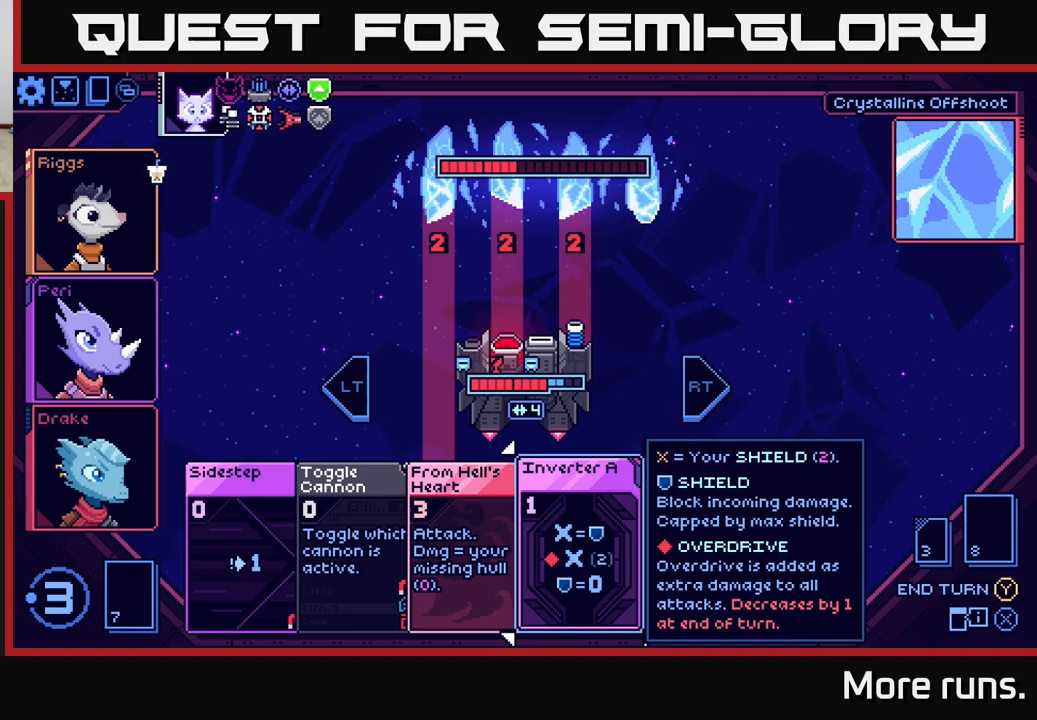
{"buttons": ["DPAD_RIGHT"], "left_stick": "center", "right_stick": "center", "events": [[433, "DPAD_RIGHT", "down"]]}
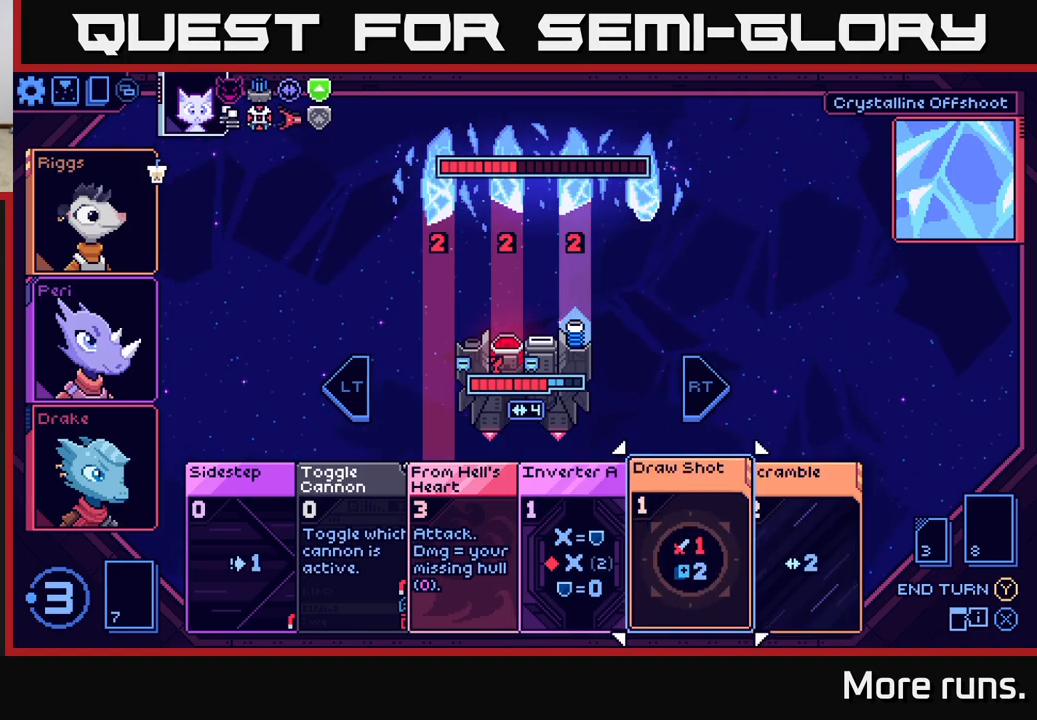
{"buttons": [], "left_stick": "center", "right_stick": "center", "events": [[50, "DPAD_RIGHT", "up"], [283, "DPAD_LEFT", "down"], [400, "DPAD_LEFT", "up"]]}
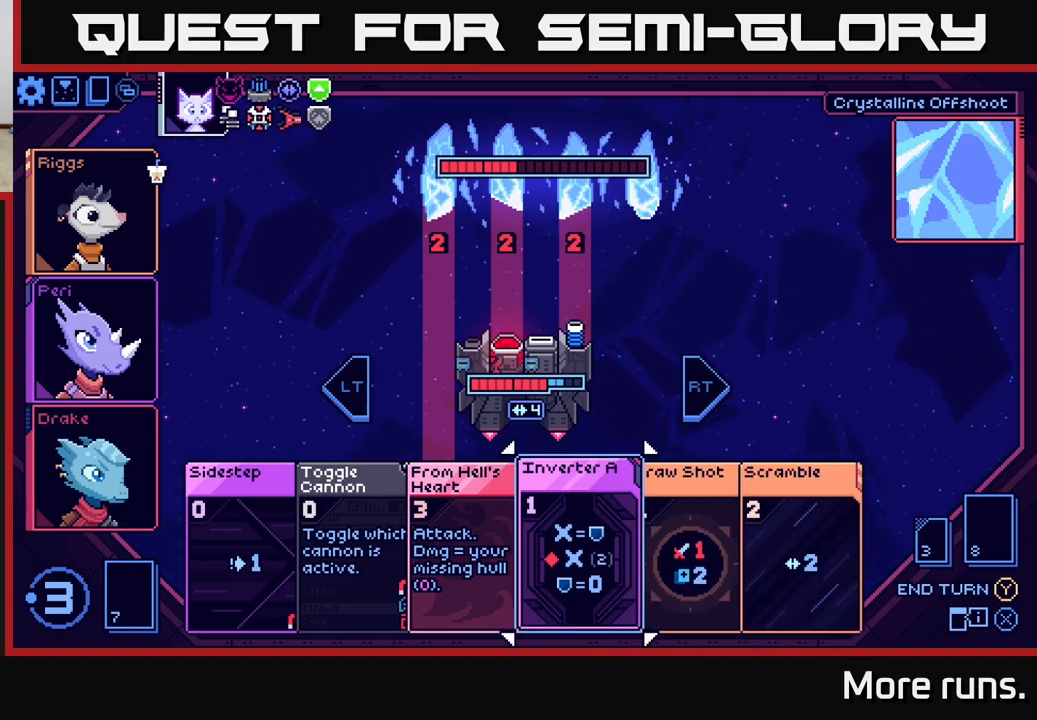
{"buttons": [], "left_stick": "center", "right_stick": "center", "events": []}
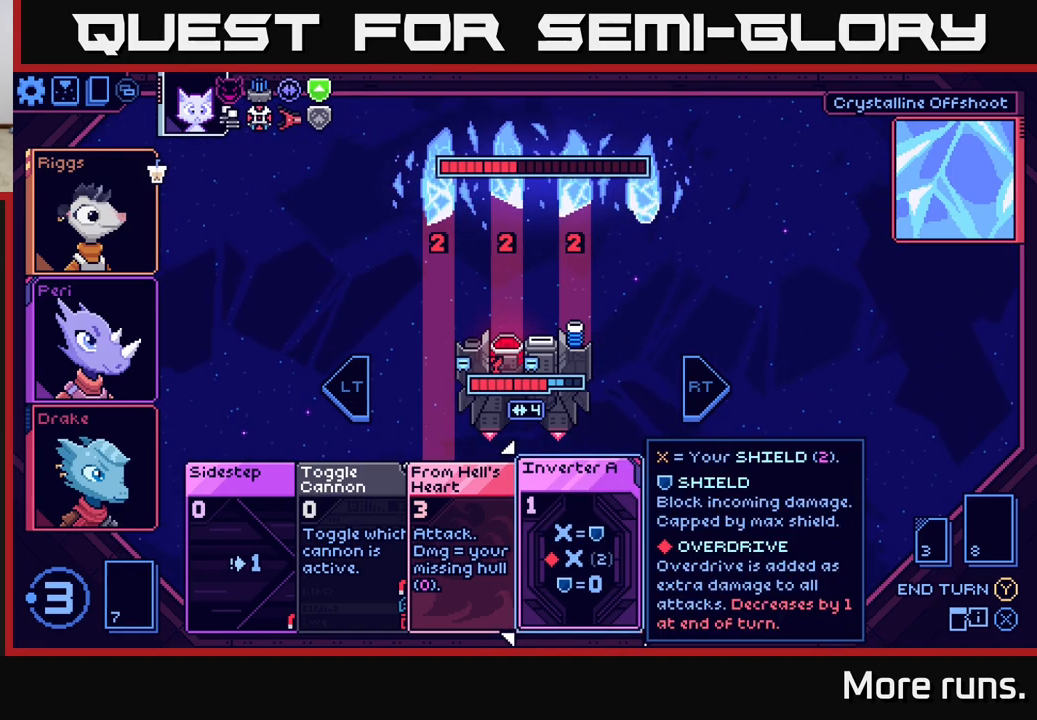
{"buttons": [], "left_stick": "center", "right_stick": "center", "events": [[267, "DPAD_LEFT", "down"], [367, "DPAD_LEFT", "up"]]}
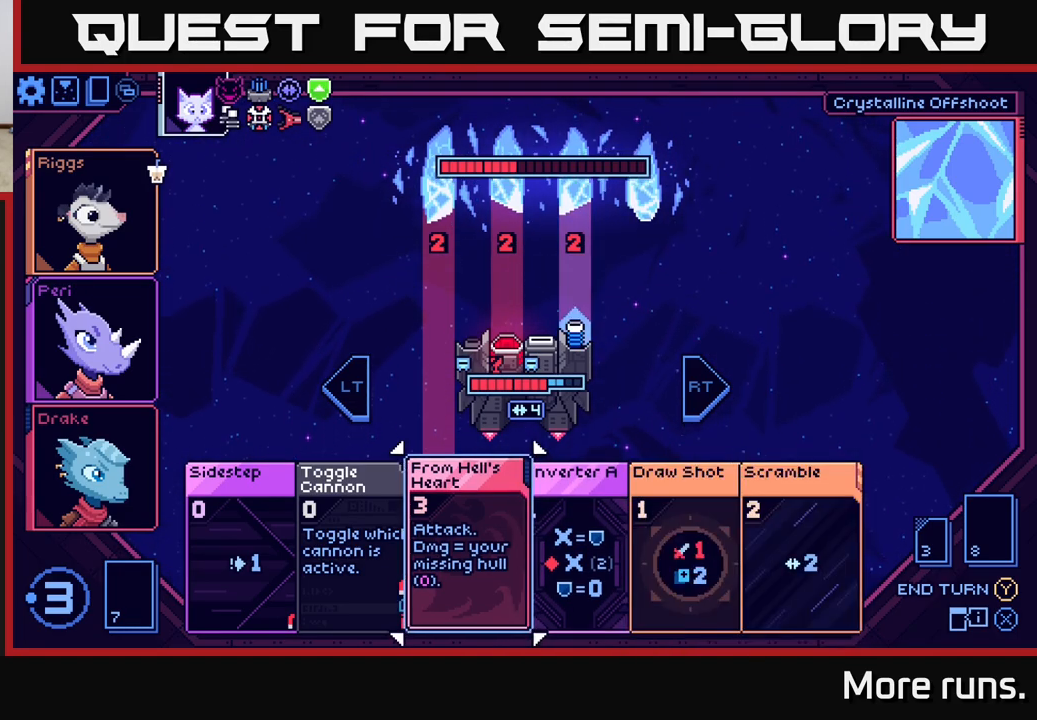
{"buttons": [], "left_stick": "center", "right_stick": "center", "events": [[333, "DPAD_RIGHT", "down"], [450, "DPAD_RIGHT", "up"]]}
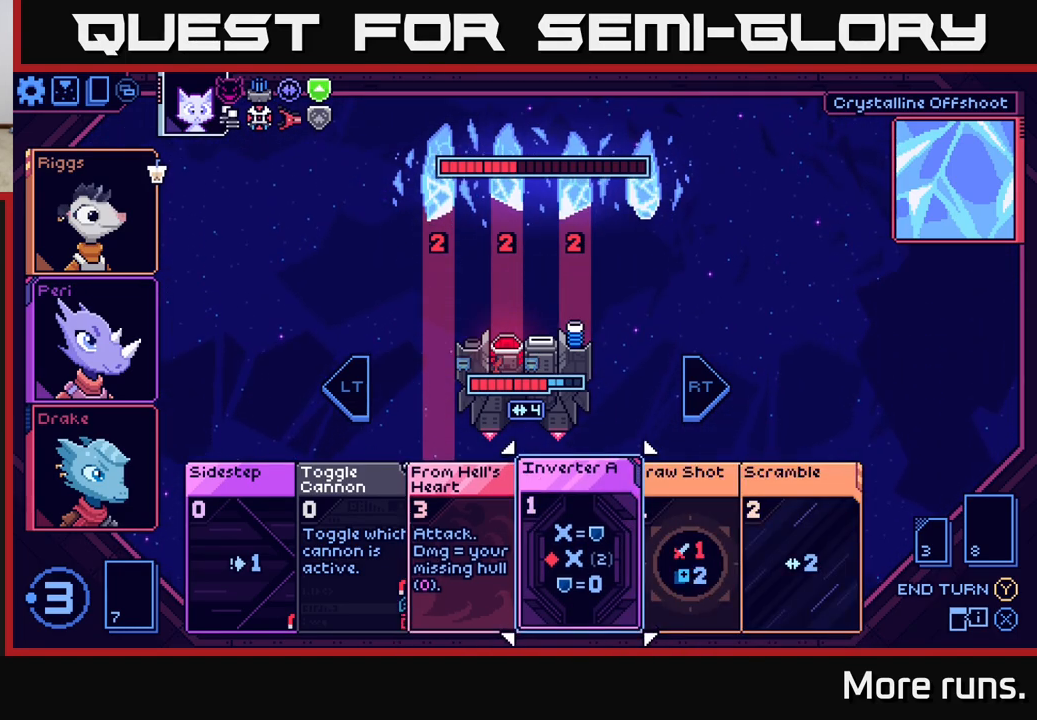
{"buttons": [], "left_stick": "center", "right_stick": "center", "events": []}
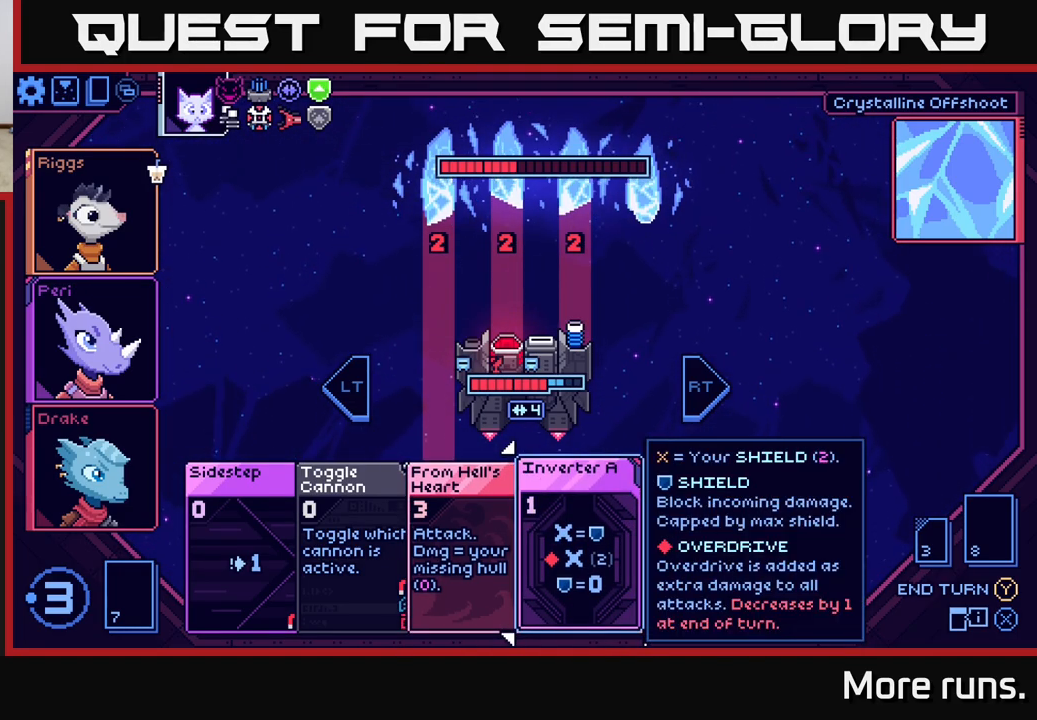
{"buttons": ["DPAD_RIGHT"], "left_stick": "center", "right_stick": "center", "events": [[483, "DPAD_RIGHT", "down"]]}
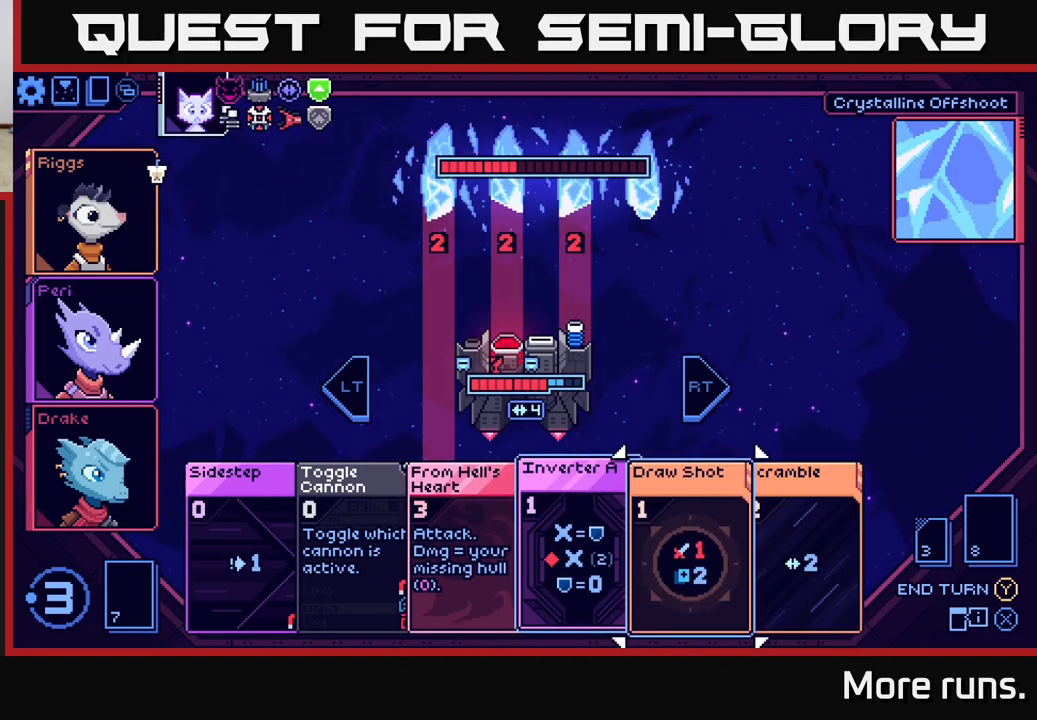
{"buttons": [], "left_stick": "center", "right_stick": "center", "events": [[150, "DPAD_RIGHT", "up"]]}